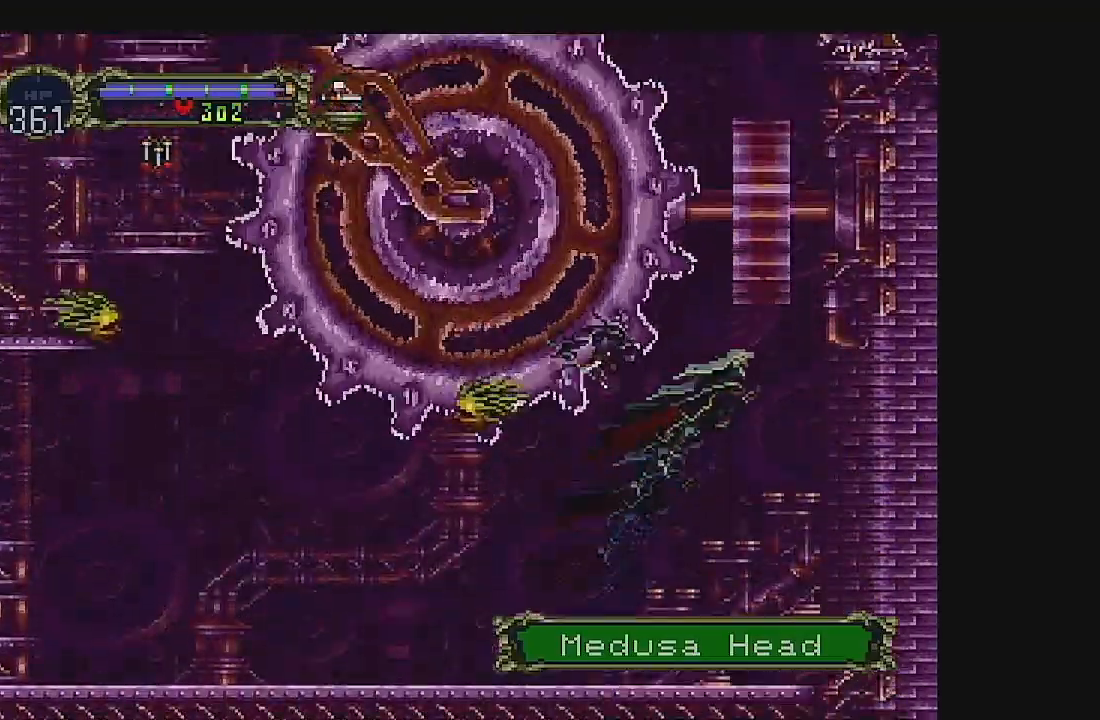
Gameplay with a controller (Xbox layout); each line is a JSON object with the inputs held at the frame after it (dt_ms = milliseconds from this image to that frame). "events" lists button and stick changes between this image and that frame as [ms after this image, input, new state], when the widget could be followed in between. Not read: L1 L3 R1 R3 right_stick.
{"dt_ms": 500, "buttons": ["A"], "left_stick": "center", "events": [[67, "DPAD_RIGHT", "up"]]}
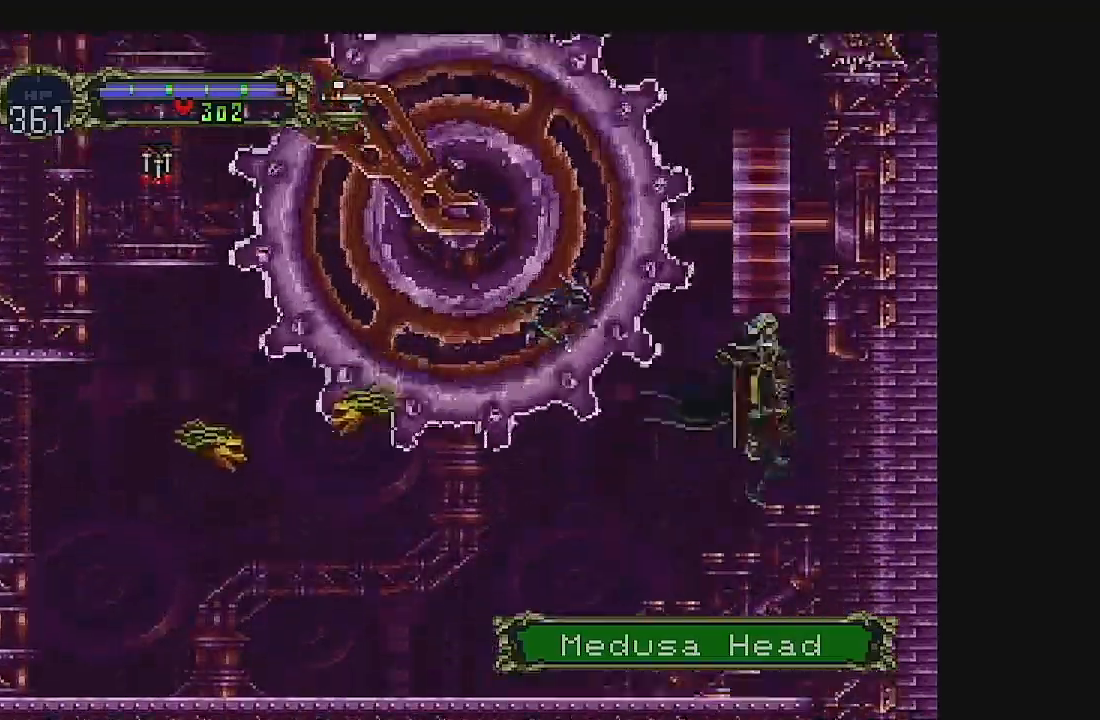
{"dt_ms": 500, "buttons": ["A"], "left_stick": "center", "events": []}
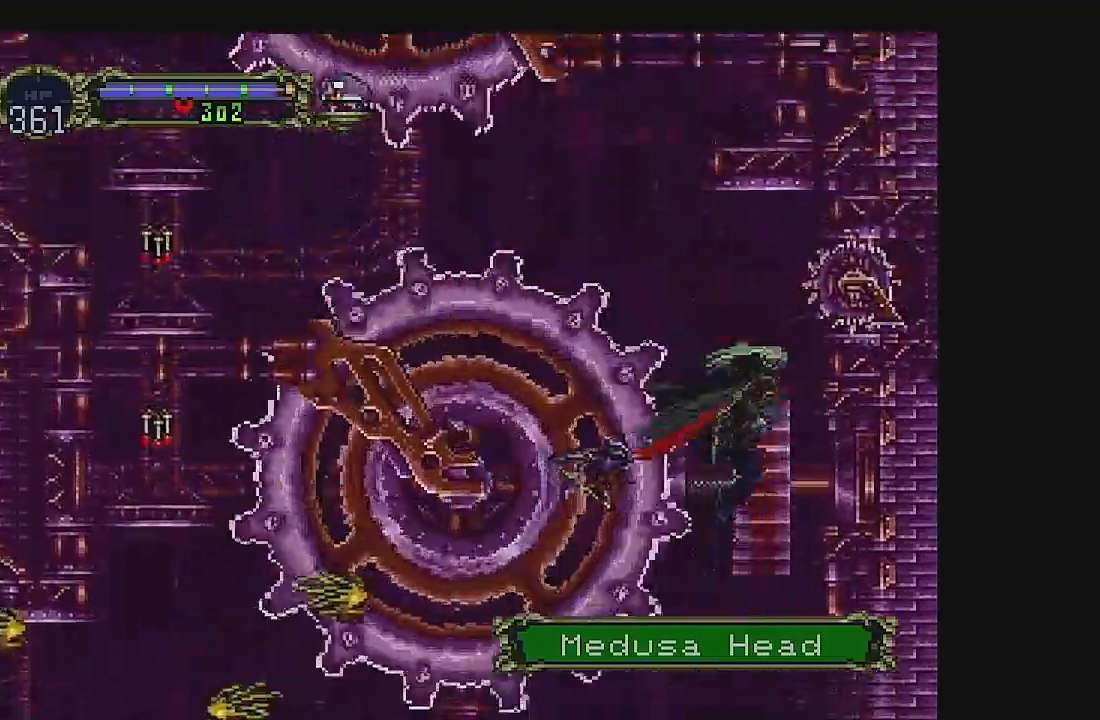
{"dt_ms": 500, "buttons": ["A", "B", "DPAD_RIGHT"], "left_stick": "center"}
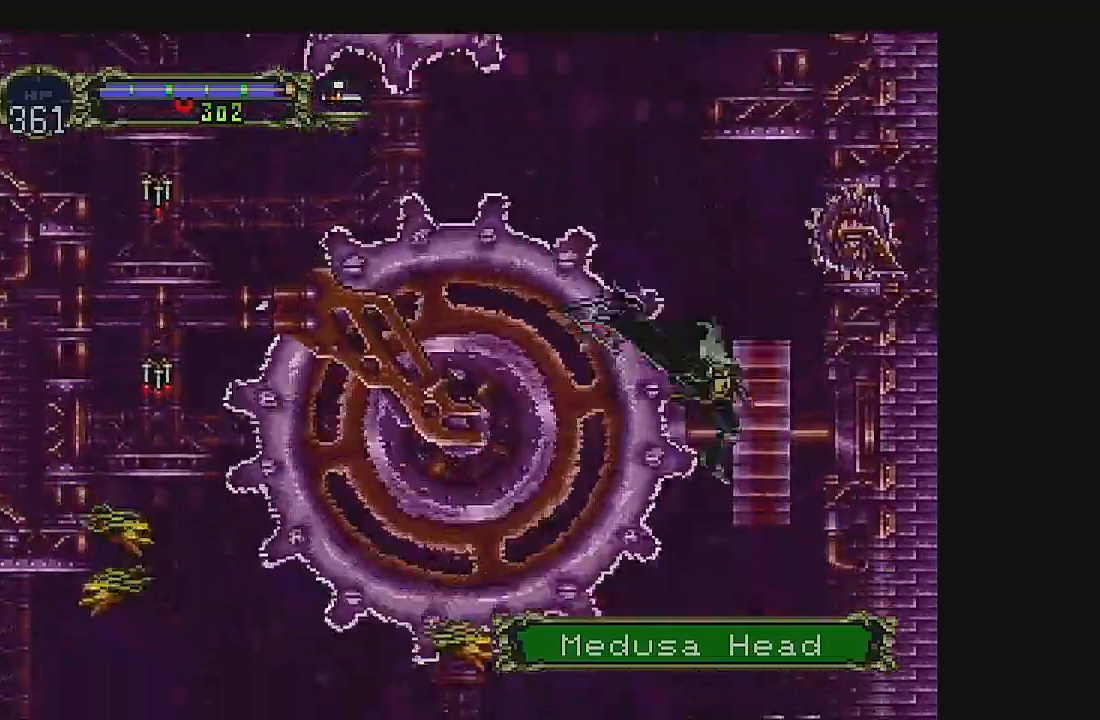
{"dt_ms": 500, "buttons": ["A"], "left_stick": "center", "events": [[133, "DPAD_RIGHT", "up"], [367, "B", "up"]]}
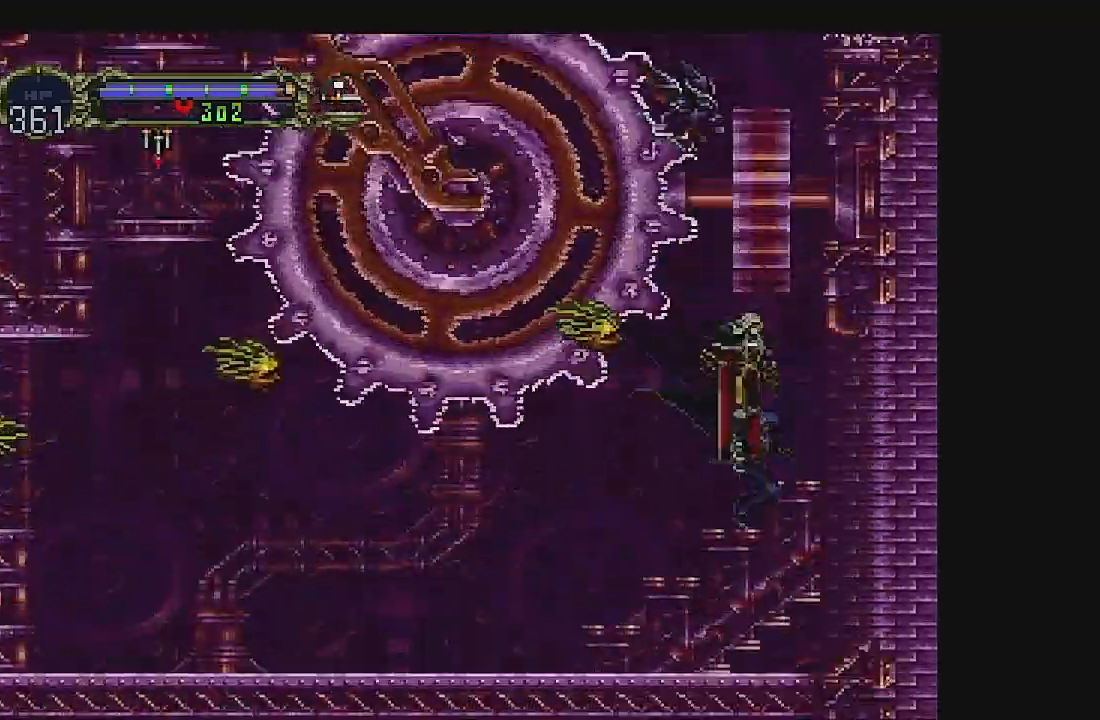
{"dt_ms": 500, "buttons": ["A", "B"], "left_stick": "center"}
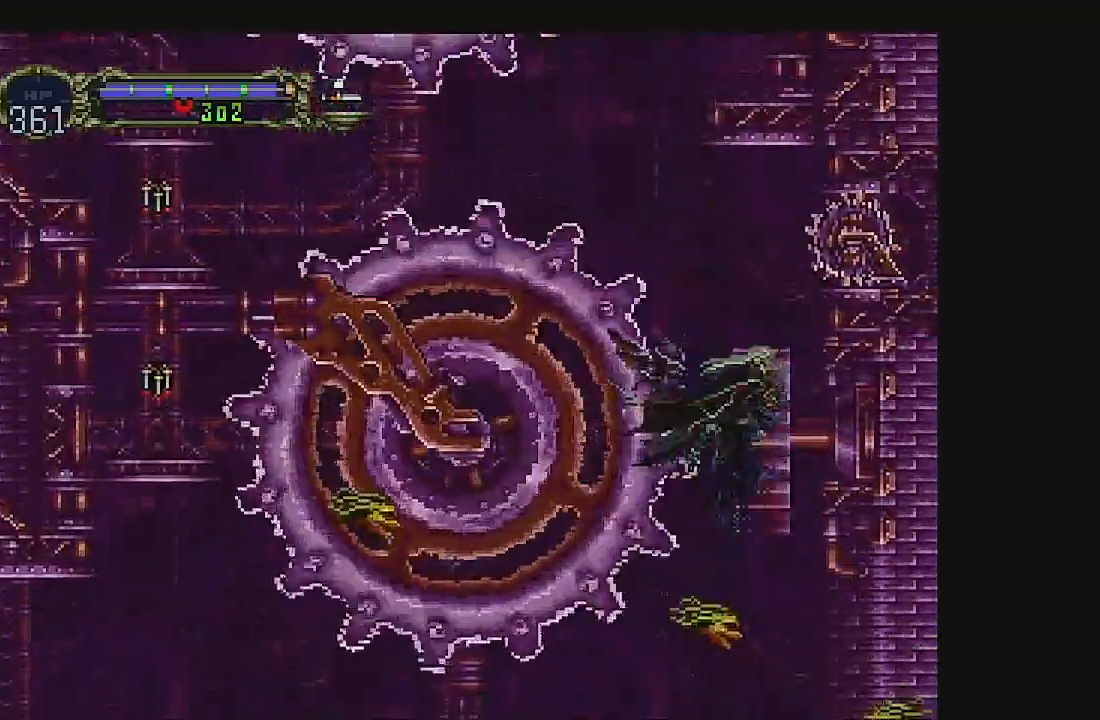
{"dt_ms": 1000, "buttons": ["DPAD_RIGHT"], "left_stick": "center"}
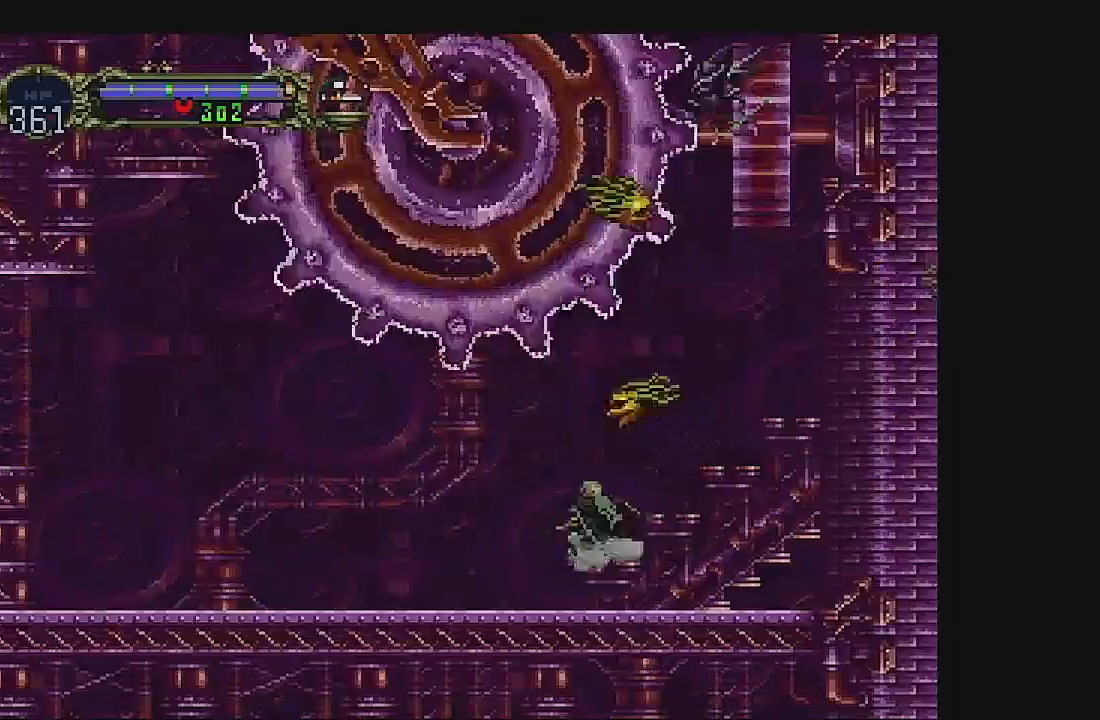
{"dt_ms": 500, "buttons": ["DPAD_RIGHT"], "left_stick": "center", "events": [[200, "DPAD_DOWN", "down"], [400, "DPAD_DOWN", "up"]]}